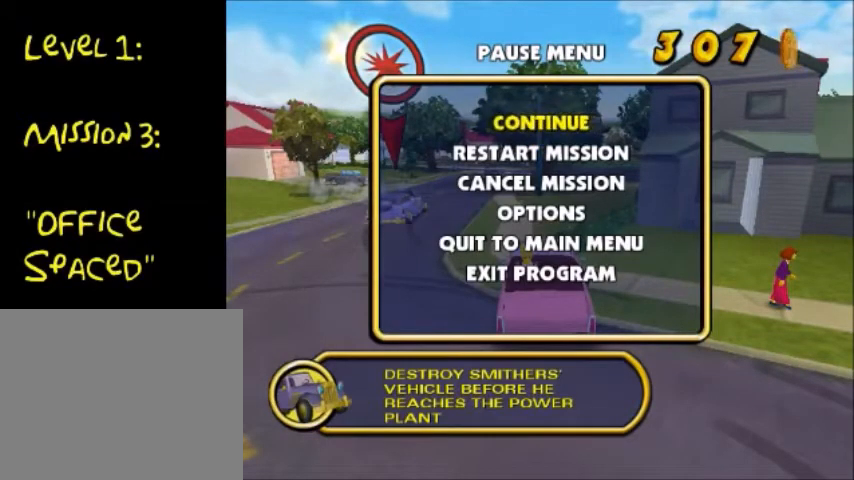
Gameplay with a controller (PlayStation layout); each line is a JSON object with the inputs held at the frame after it. "events" lists button and stick changes between this image and that frame as [ms after this image, input, new state], when the widget could be followed in between. Not read: L3 R3.
{"buttons": ["CROSS"], "left_stick": "down-left", "right_stick": "center", "events": [[367, "CROSS", "down"], [500, "left_stick", "down-left"]]}
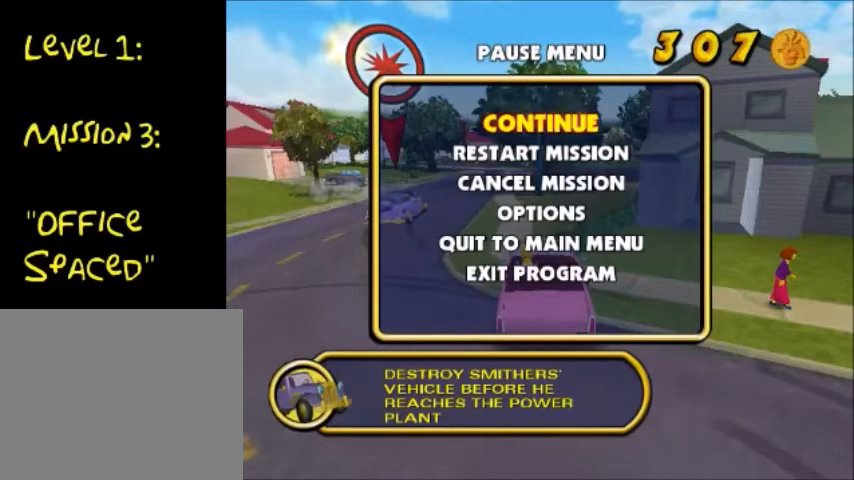
{"buttons": ["CROSS"], "left_stick": "down-left", "right_stick": "center", "events": []}
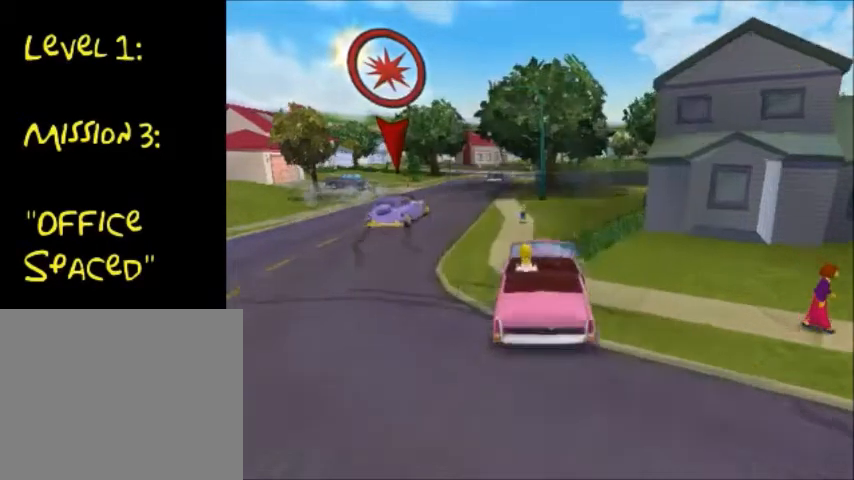
{"buttons": ["CROSS"], "left_stick": "down-left", "right_stick": "center", "events": []}
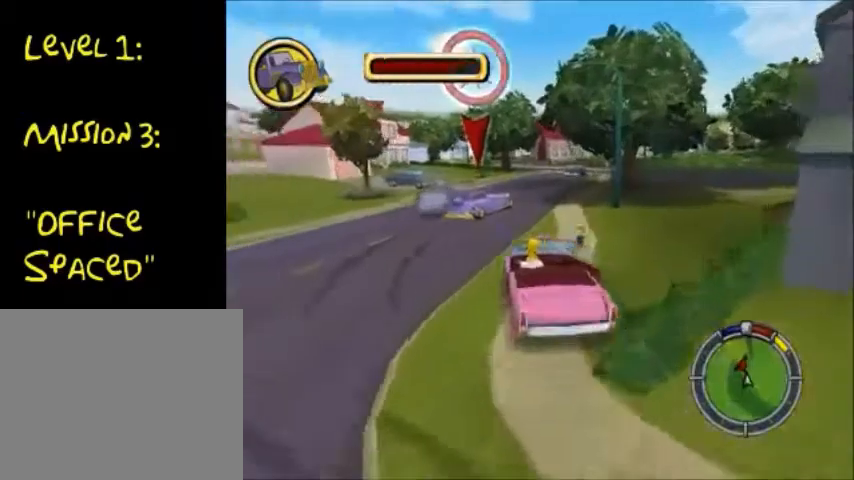
{"buttons": ["CROSS"], "left_stick": "right", "right_stick": "center", "events": [[67, "left_stick", "right"]]}
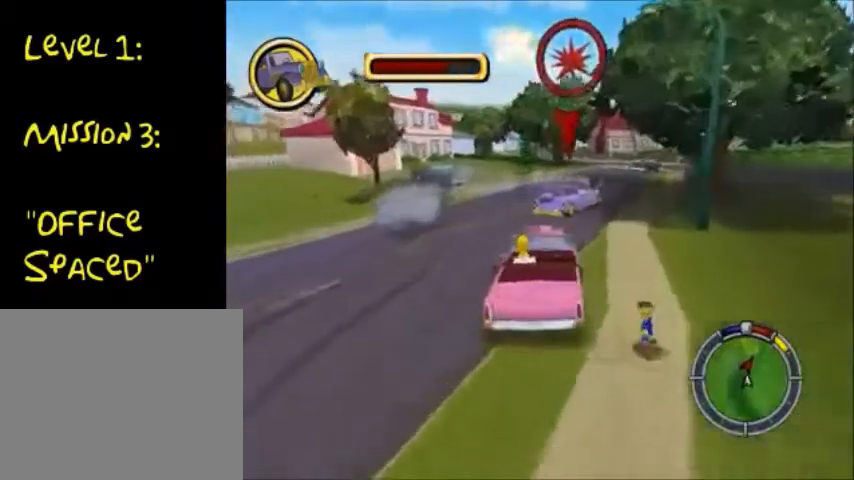
{"buttons": ["CROSS"], "left_stick": "center", "right_stick": "center", "events": [[433, "left_stick", "center"]]}
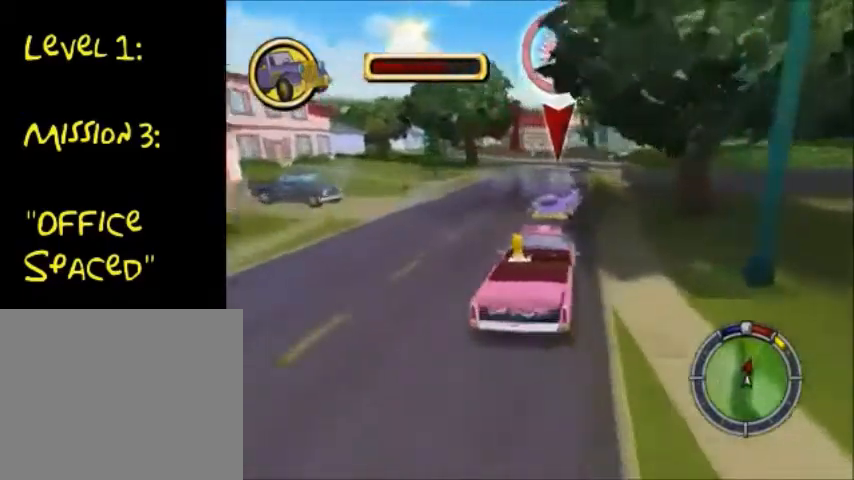
{"buttons": ["CROSS"], "left_stick": "center", "right_stick": "center", "events": []}
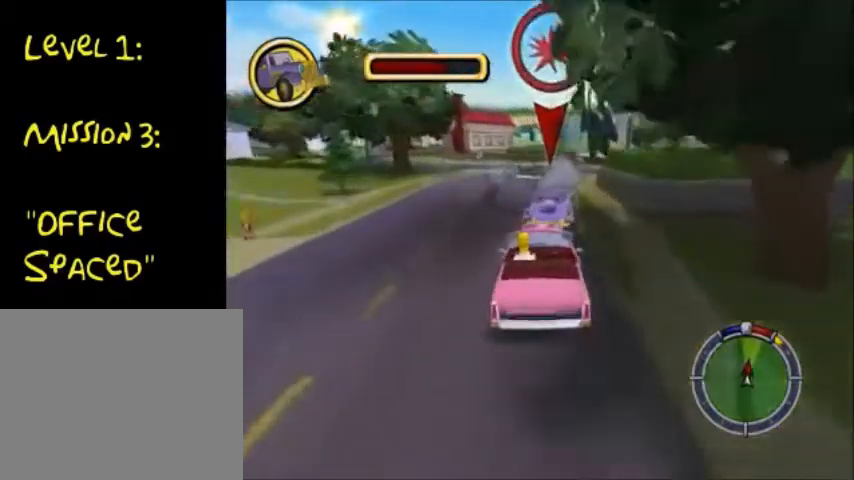
{"buttons": ["CROSS"], "left_stick": "right", "right_stick": "center", "events": [[200, "left_stick", "right"]]}
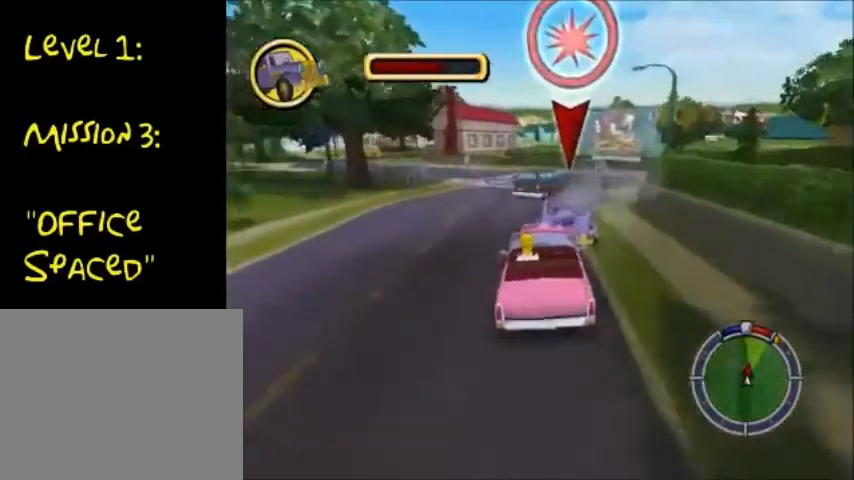
{"buttons": ["CROSS"], "left_stick": "right", "right_stick": "center", "events": []}
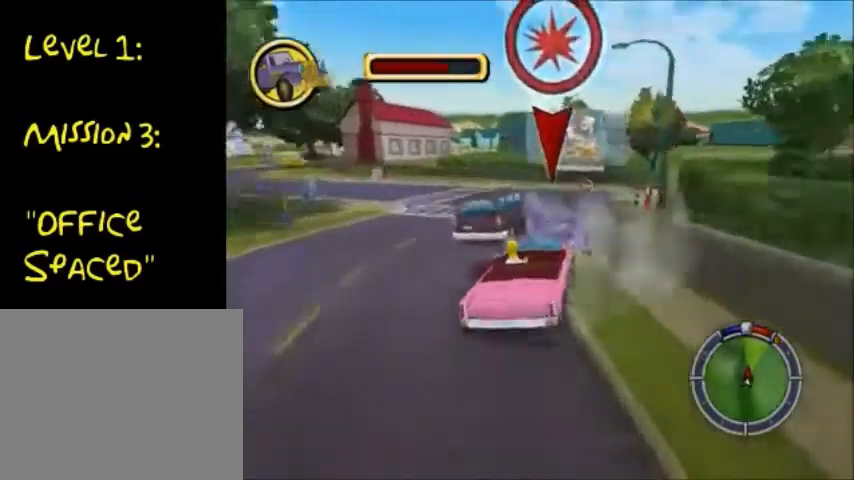
{"buttons": ["CROSS"], "left_stick": "center", "right_stick": "center", "events": [[267, "left_stick", "center"]]}
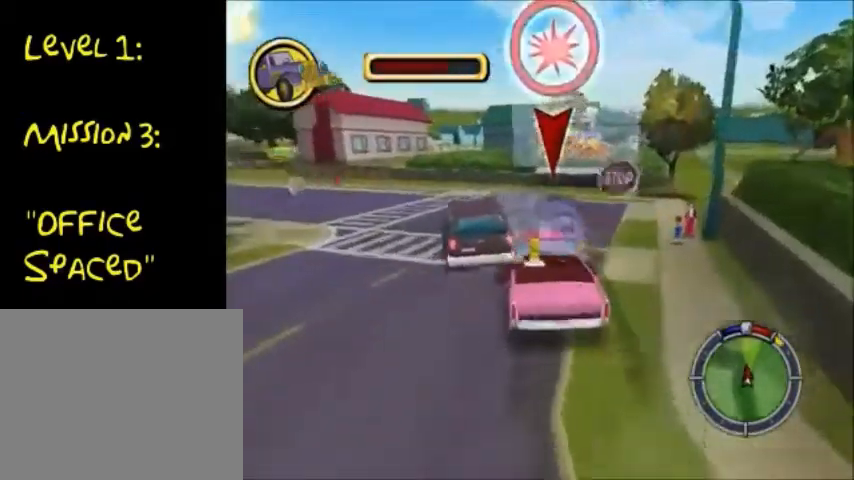
{"buttons": ["CROSS"], "left_stick": "down-left", "right_stick": "center", "events": [[67, "left_stick", "right"], [134, "left_stick", "center"], [234, "left_stick", "down-left"]]}
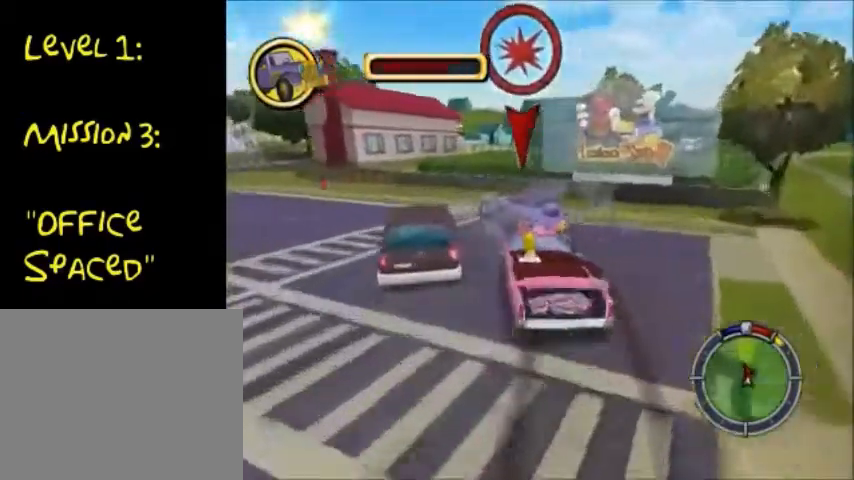
{"buttons": ["CROSS"], "left_stick": "down-left", "right_stick": "center", "events": []}
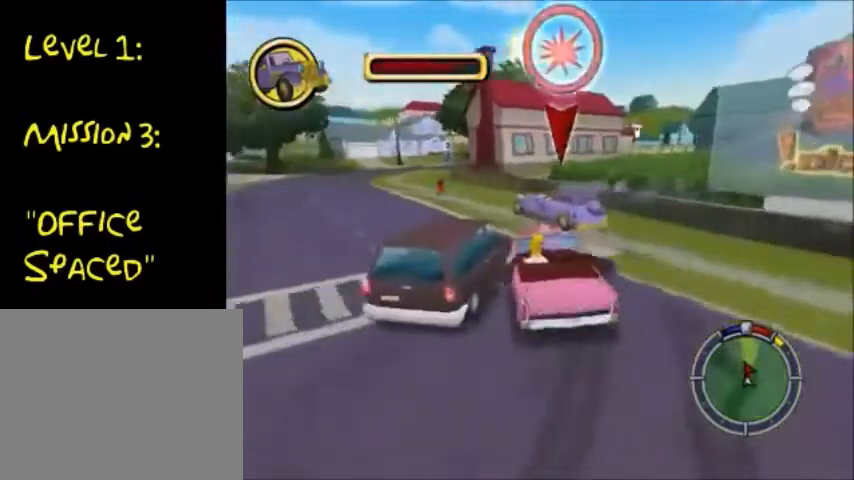
{"buttons": [], "left_stick": "up-right", "right_stick": "center", "events": [[300, "left_stick", "up-right"], [401, "CROSS", "up"]]}
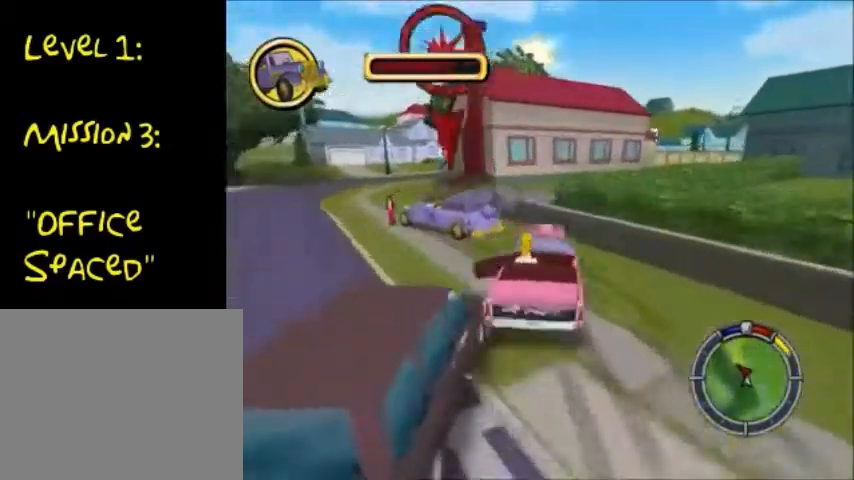
{"buttons": [], "left_stick": "right", "right_stick": "center", "events": [[66, "left_stick", "down-left"], [133, "CIRCLE", "down"], [467, "CIRCLE", "up"], [467, "left_stick", "right"]]}
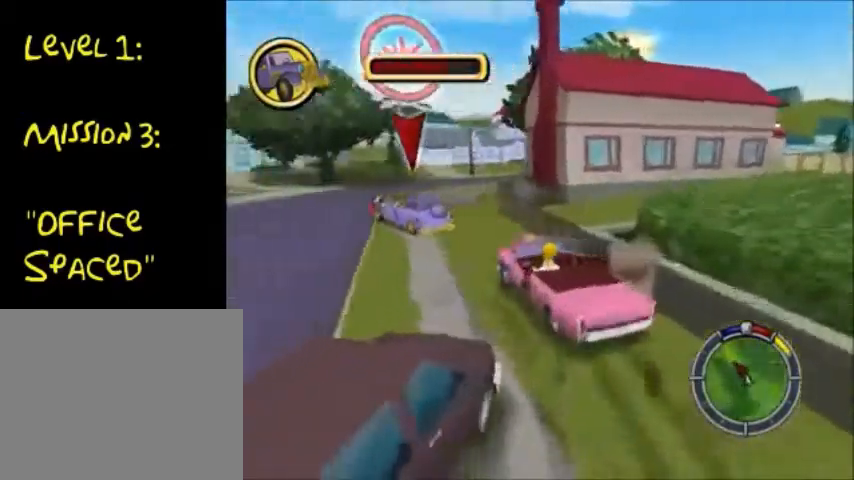
{"buttons": [], "left_stick": "down-left", "right_stick": "center", "events": [[67, "CROSS", "down"], [401, "CROSS", "up"], [501, "left_stick", "down-left"]]}
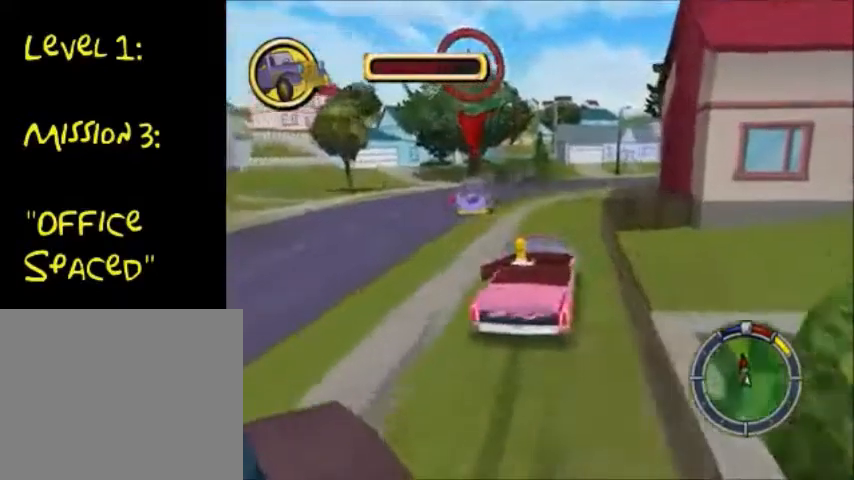
{"buttons": ["CIRCLE"], "left_stick": "center", "right_stick": "center", "events": [[66, "CIRCLE", "down"], [166, "left_stick", "center"]]}
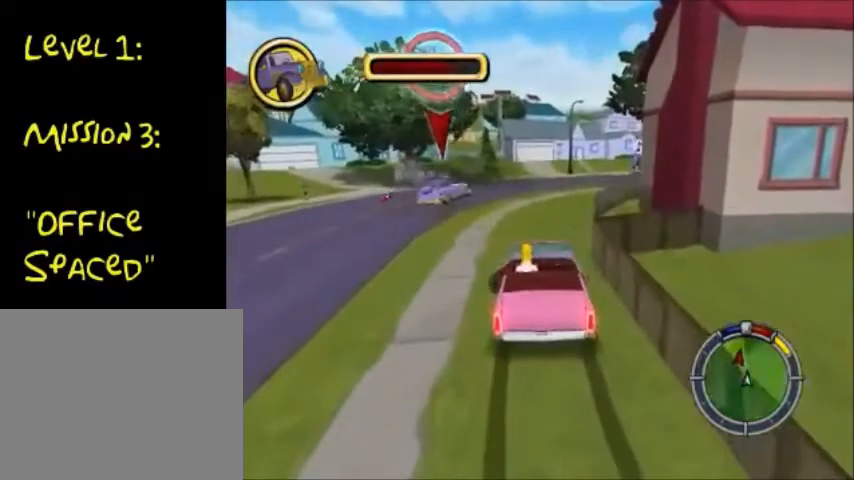
{"buttons": [], "left_stick": "center", "right_stick": "center", "events": [[167, "CIRCLE", "up"]]}